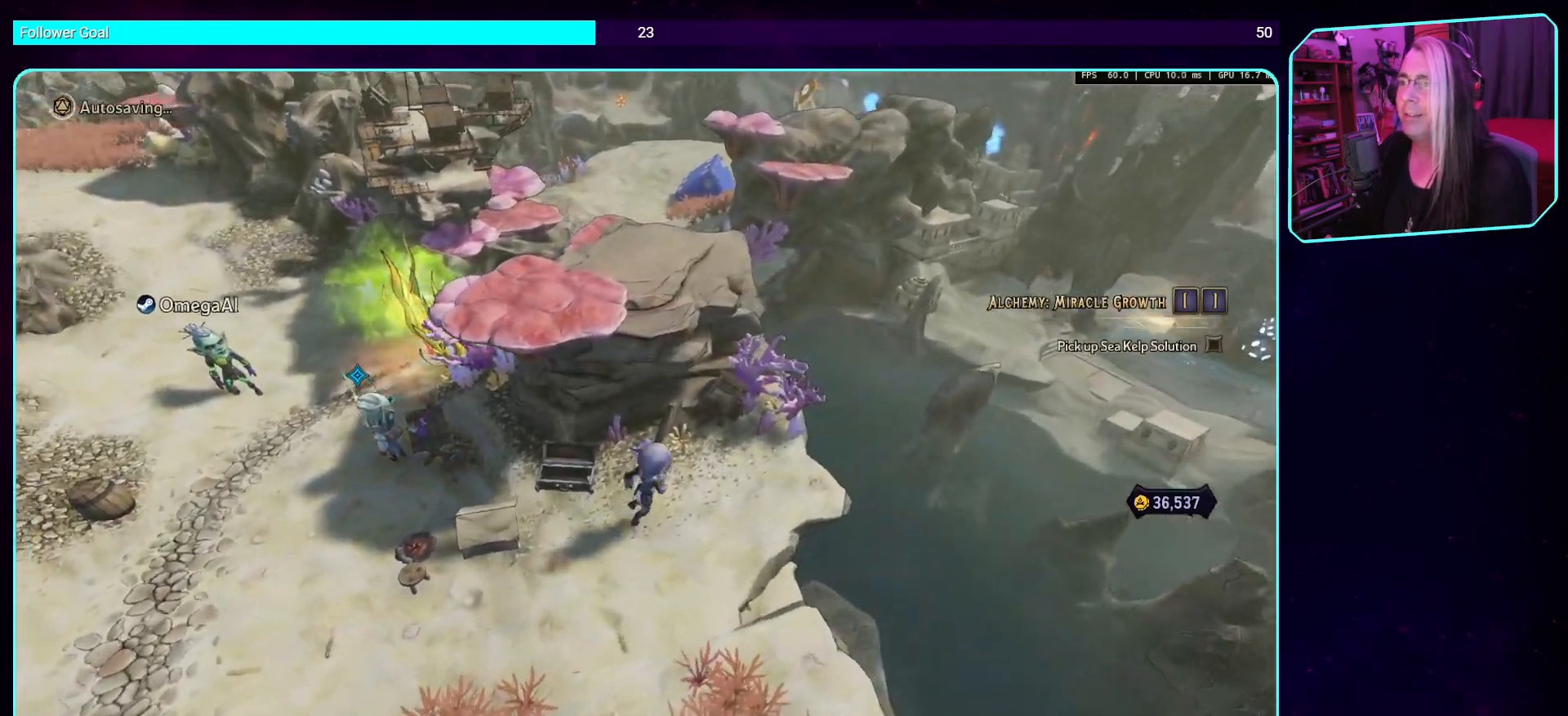
Gameplay with keyboard and mouse; each line is a JSON object with the keys and mouse buttons held at the frame after it. "events" lists presses ("down") and releases ("up") of "a", "ctrl", "d", "e", "q", "s", "shift", "space", "w", "mouse_left", "mouse_wheel", "mouse_right", "mouse_mb4" and "mouse_mb5" between this image and that frame as [ms after this image, input, new state], when the widget could be followed in between. "mouse_left", "mouse_wheel", "mouse_right", "mouse_mb4", "mouse_mb5" = the "left", "wheel", "right", "mb4", "mb5" buttons of the "mouse" list. No other keys are recorded. "wheel" means that the mouse wheel is clicked or scrolled. Mouse movement is not recorded.
{"keys": ["d", "w"], "mouse": ["mb4"], "events": [[471, "mouse_mb4", "down"]]}
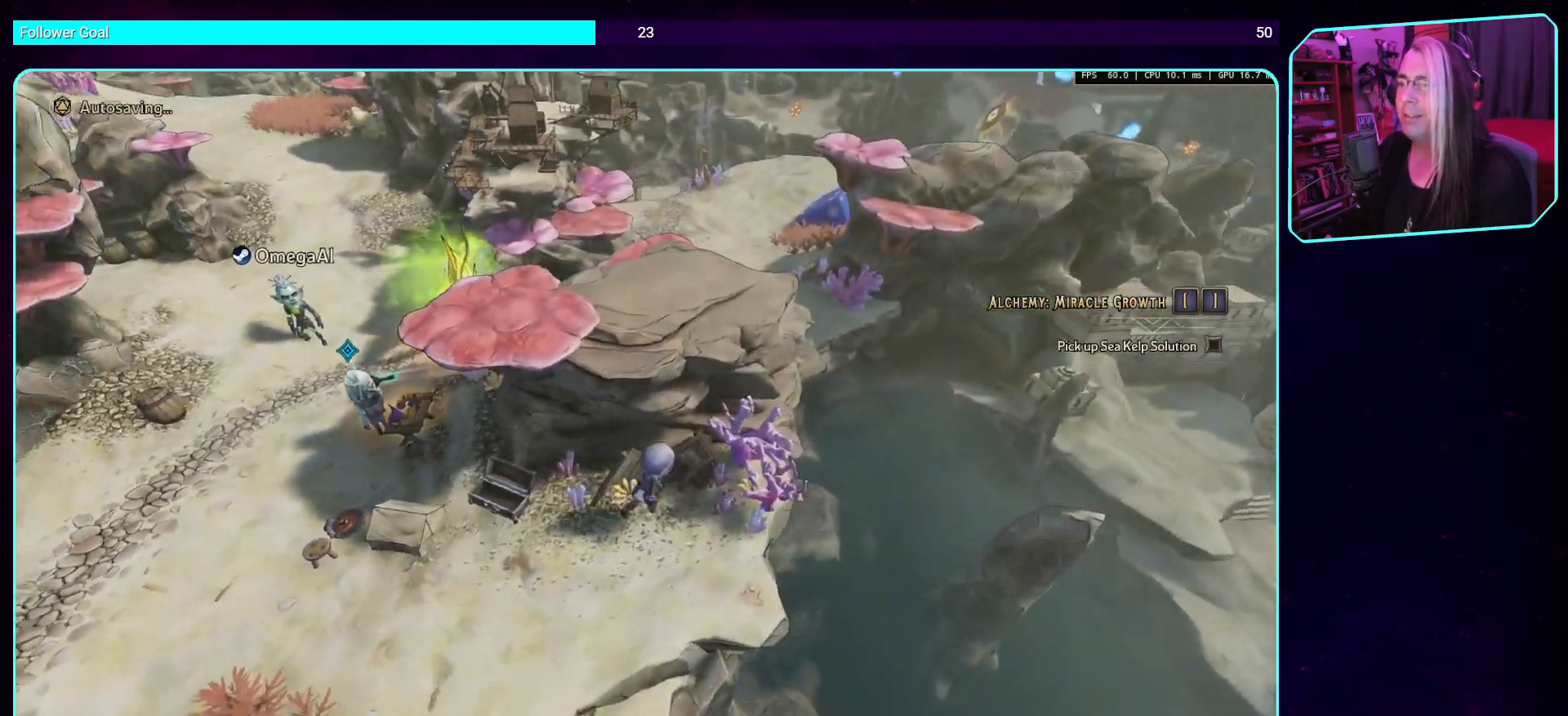
{"keys": [], "mouse": [], "events": [[151, "mouse_mb4", "up"], [235, "mouse_mb4", "down"], [286, "w", "up"], [387, "mouse_mb4", "up"], [437, "d", "up"]]}
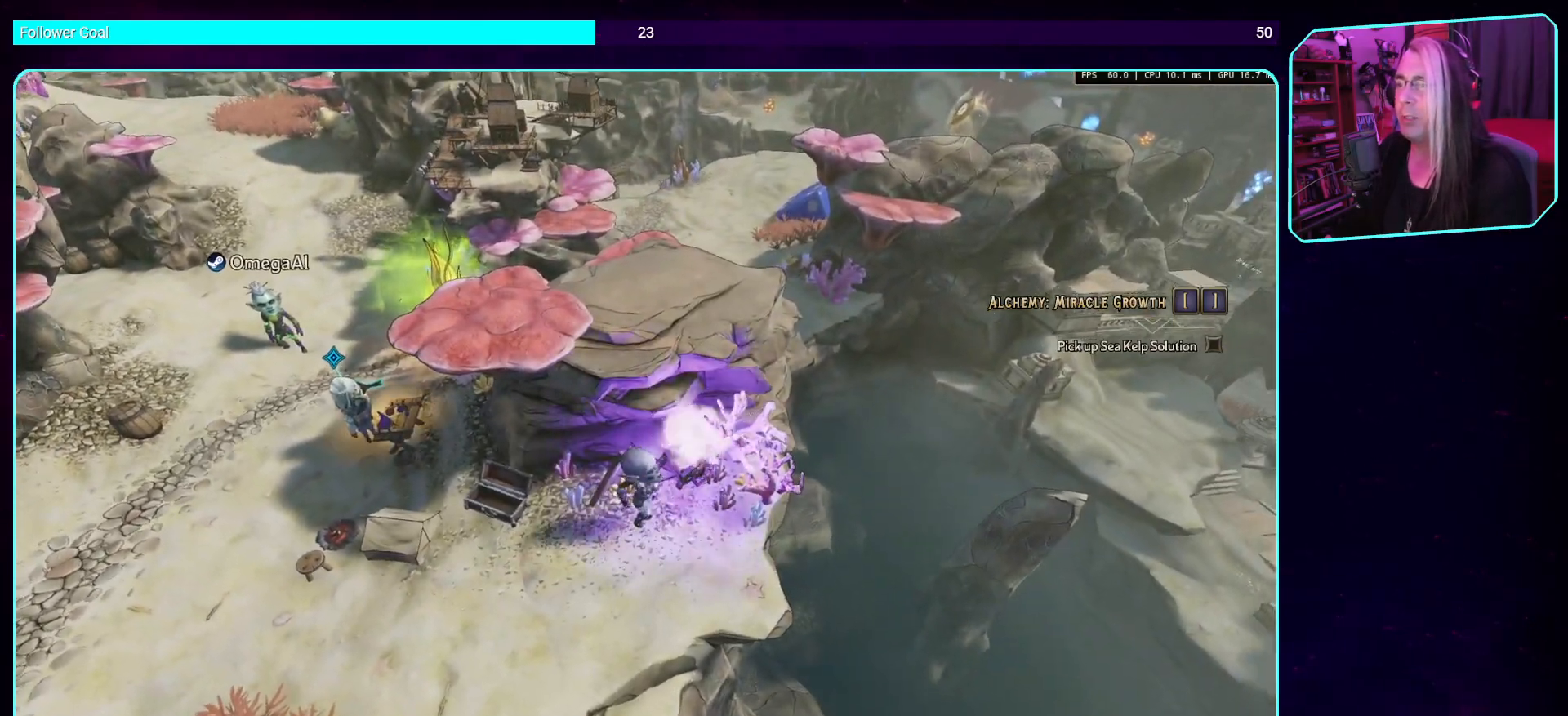
{"keys": ["a"], "mouse": [], "events": [[151, "a", "down"], [269, "a", "up"], [470, "a", "down"]]}
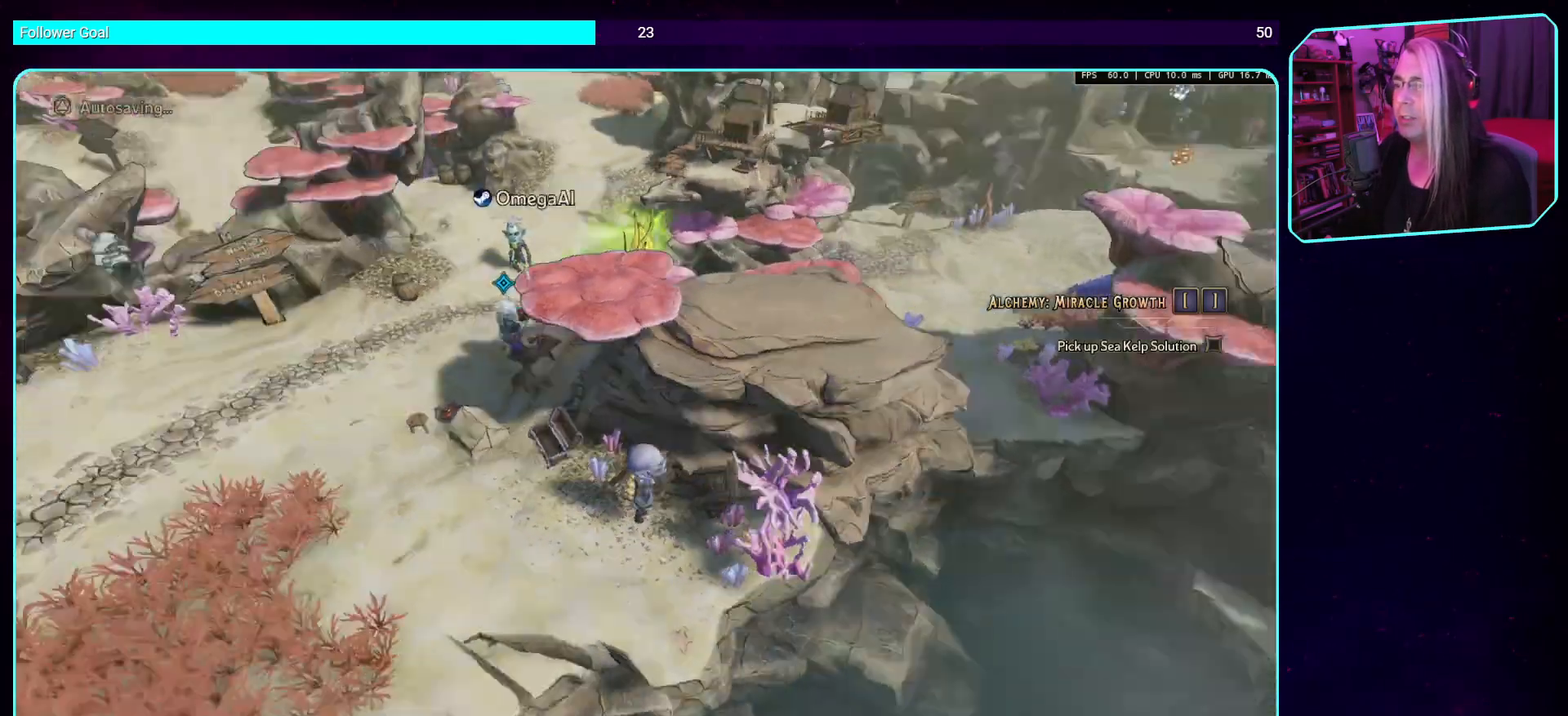
{"keys": ["w"], "mouse": [], "events": [[151, "w", "down"], [403, "a", "up"]]}
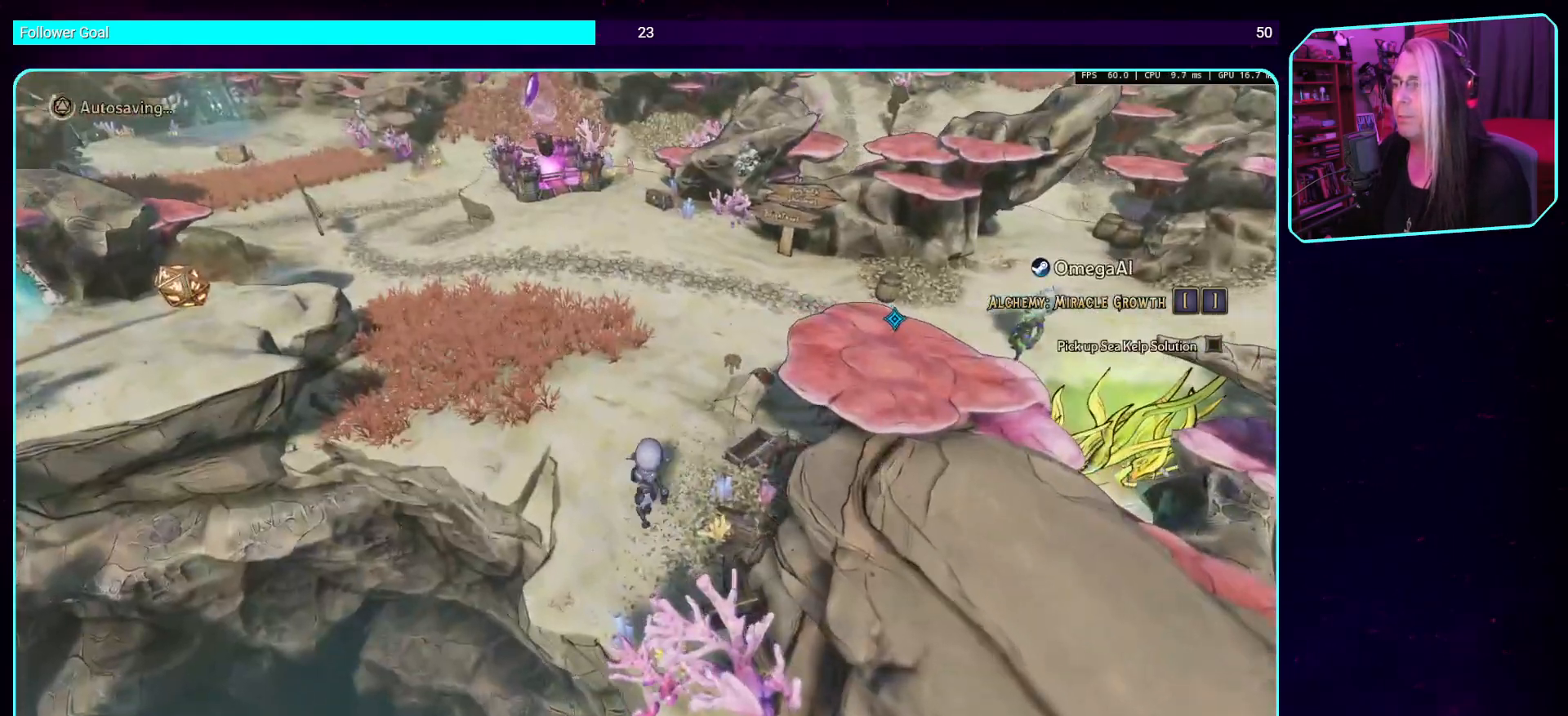
{"keys": ["w"], "mouse": [], "events": []}
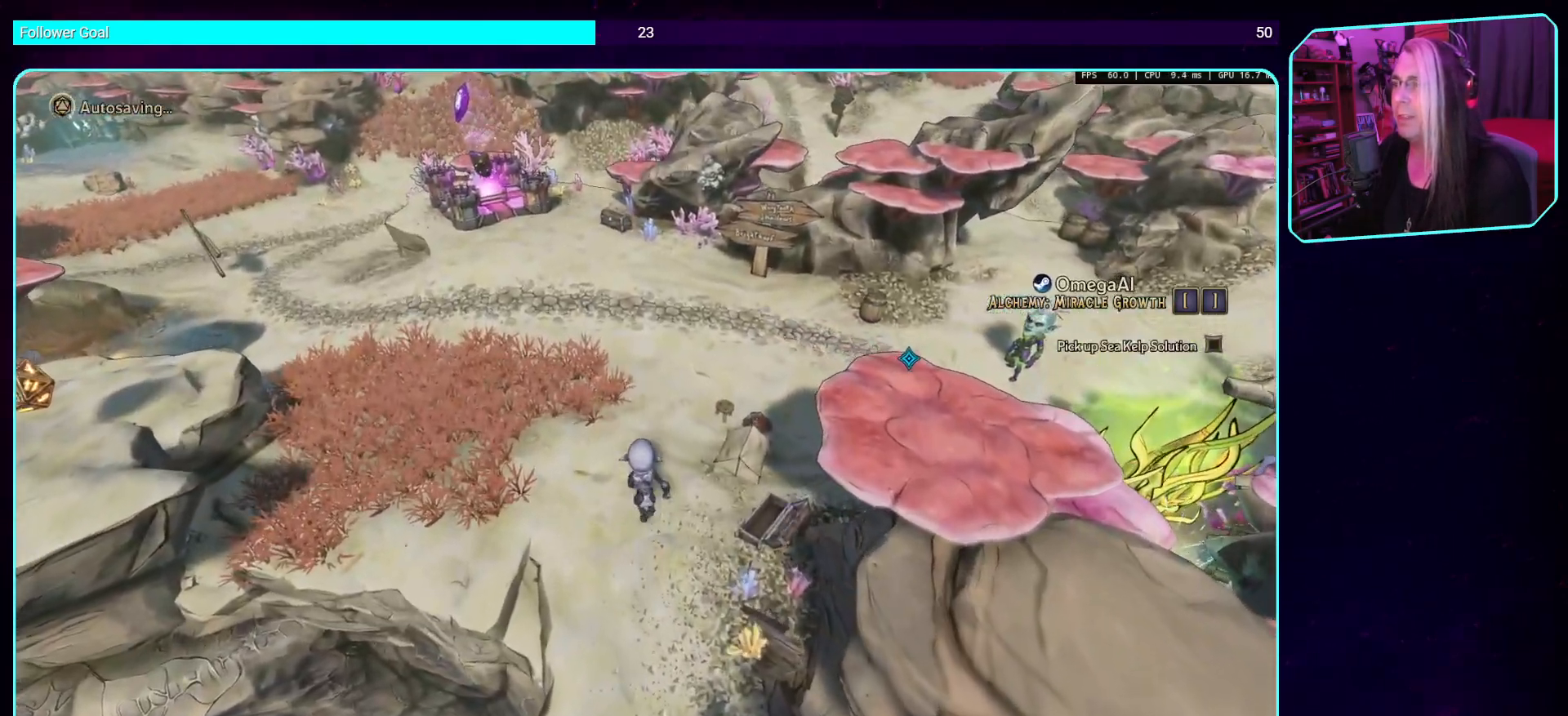
{"keys": ["w"], "mouse": [], "events": []}
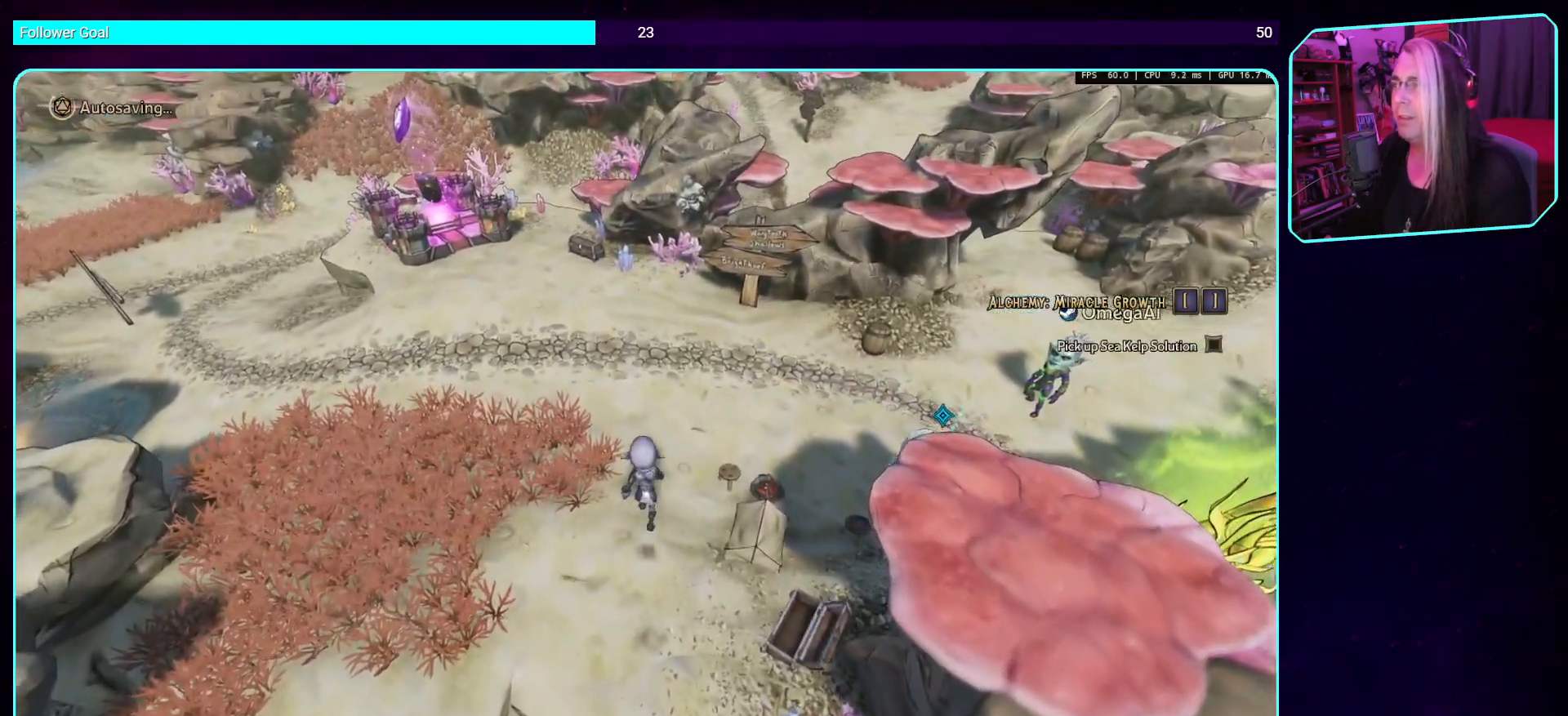
{"keys": ["w"], "mouse": [], "events": []}
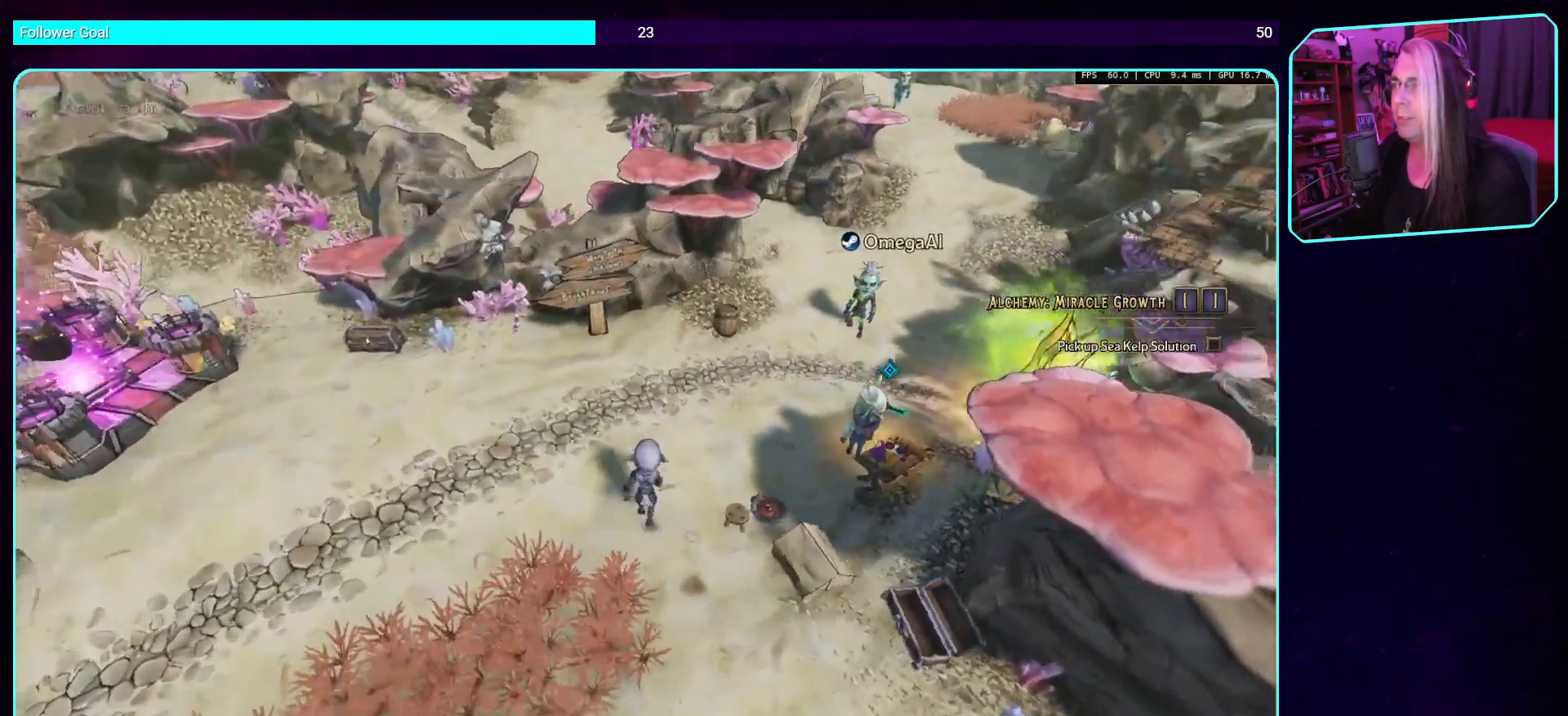
{"keys": ["w"], "mouse": [], "events": []}
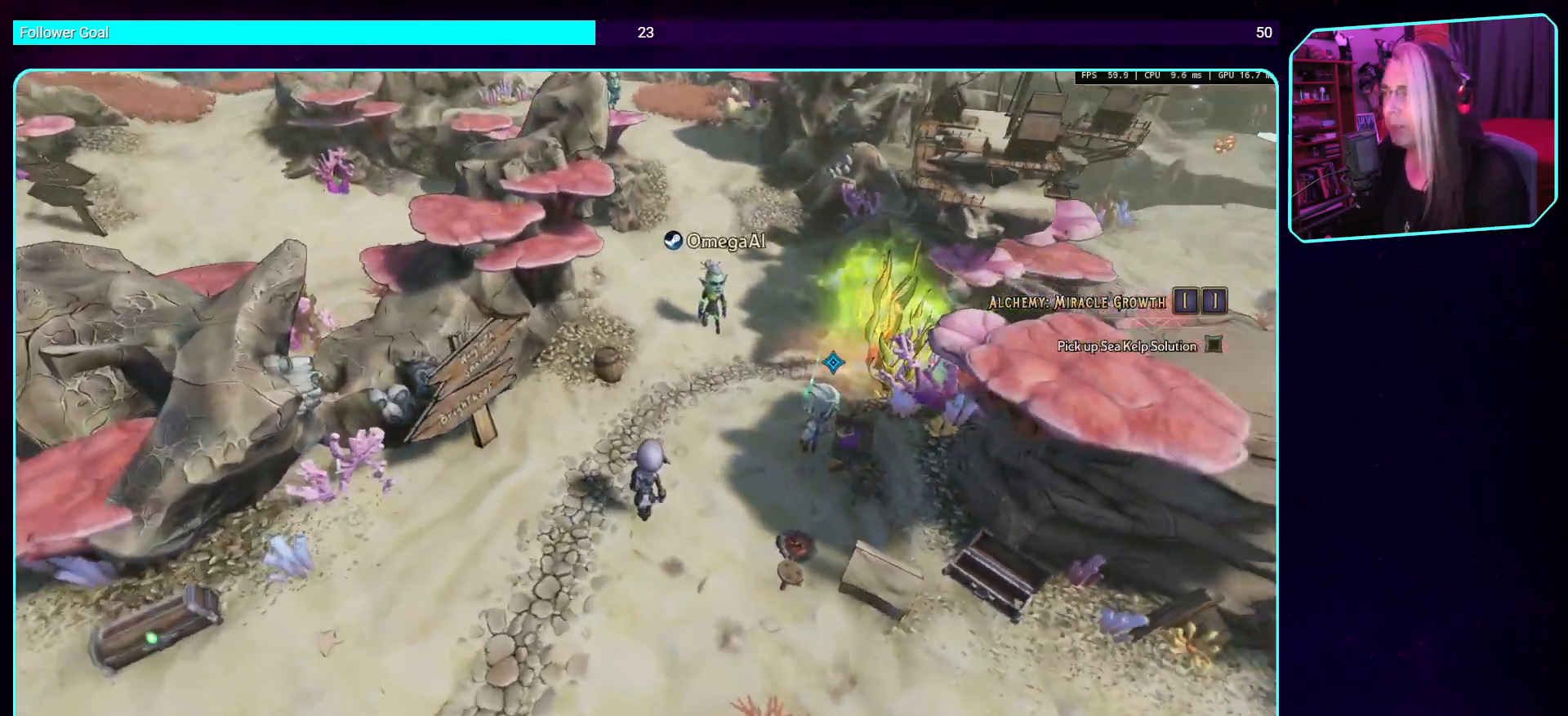
{"keys": ["w"], "mouse": [], "events": []}
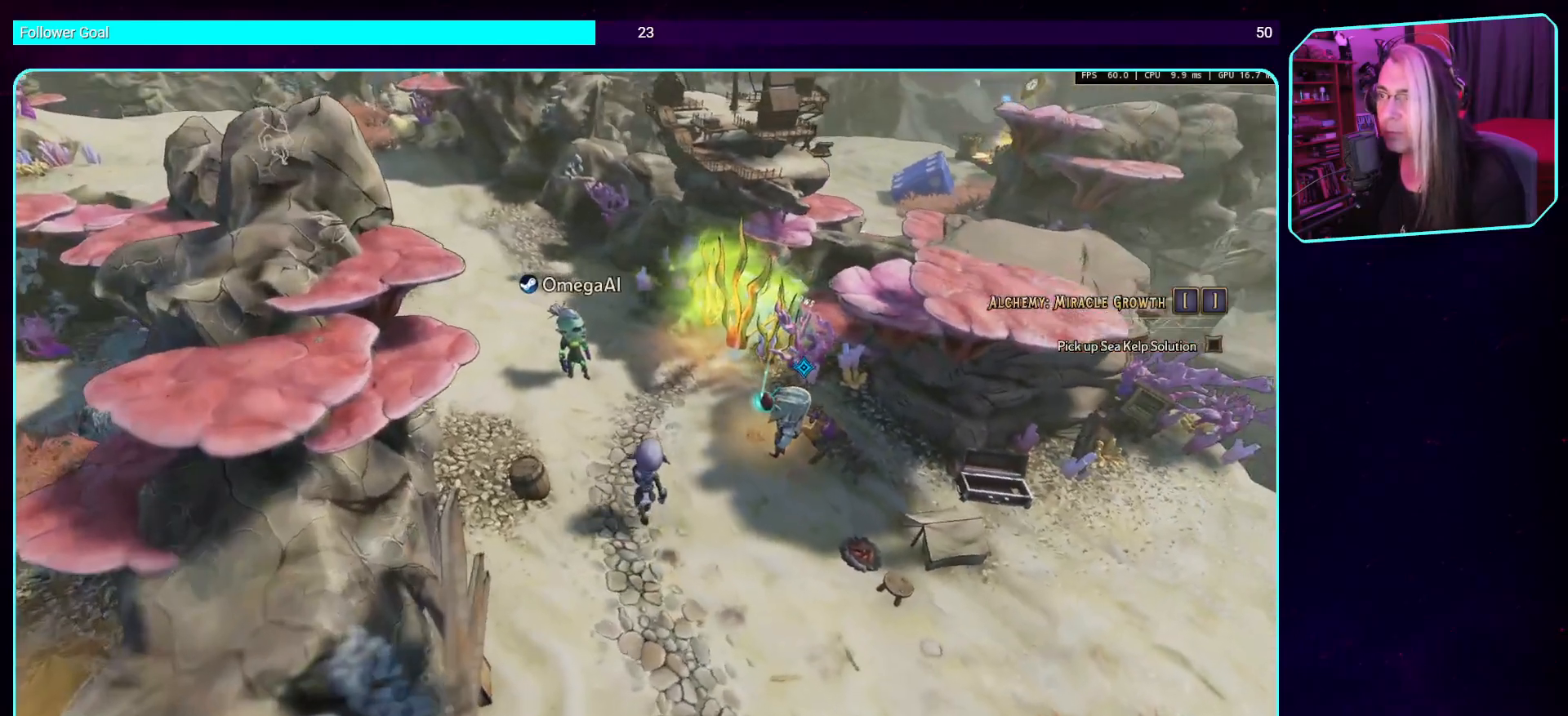
{"keys": ["w"], "mouse": [], "events": []}
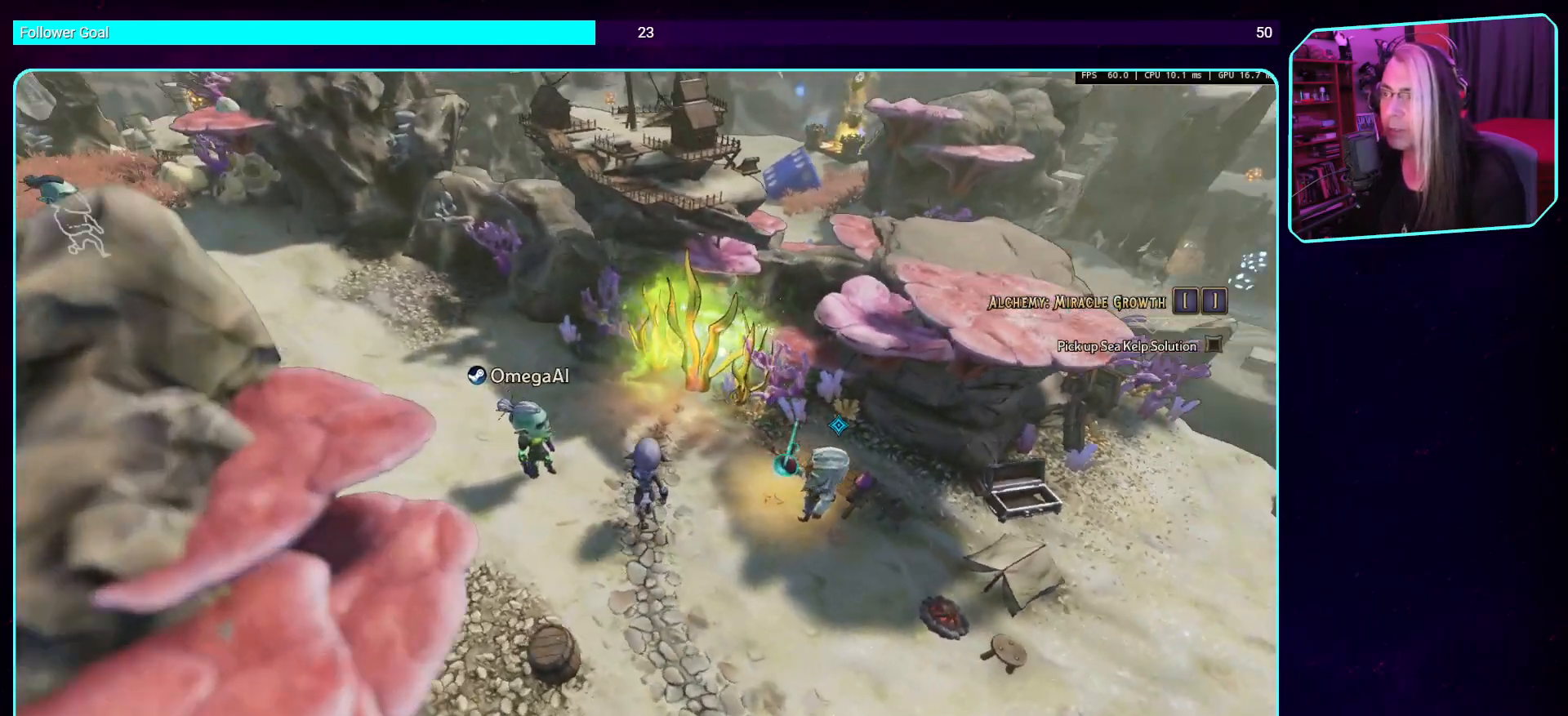
{"keys": ["w"], "mouse": [], "events": []}
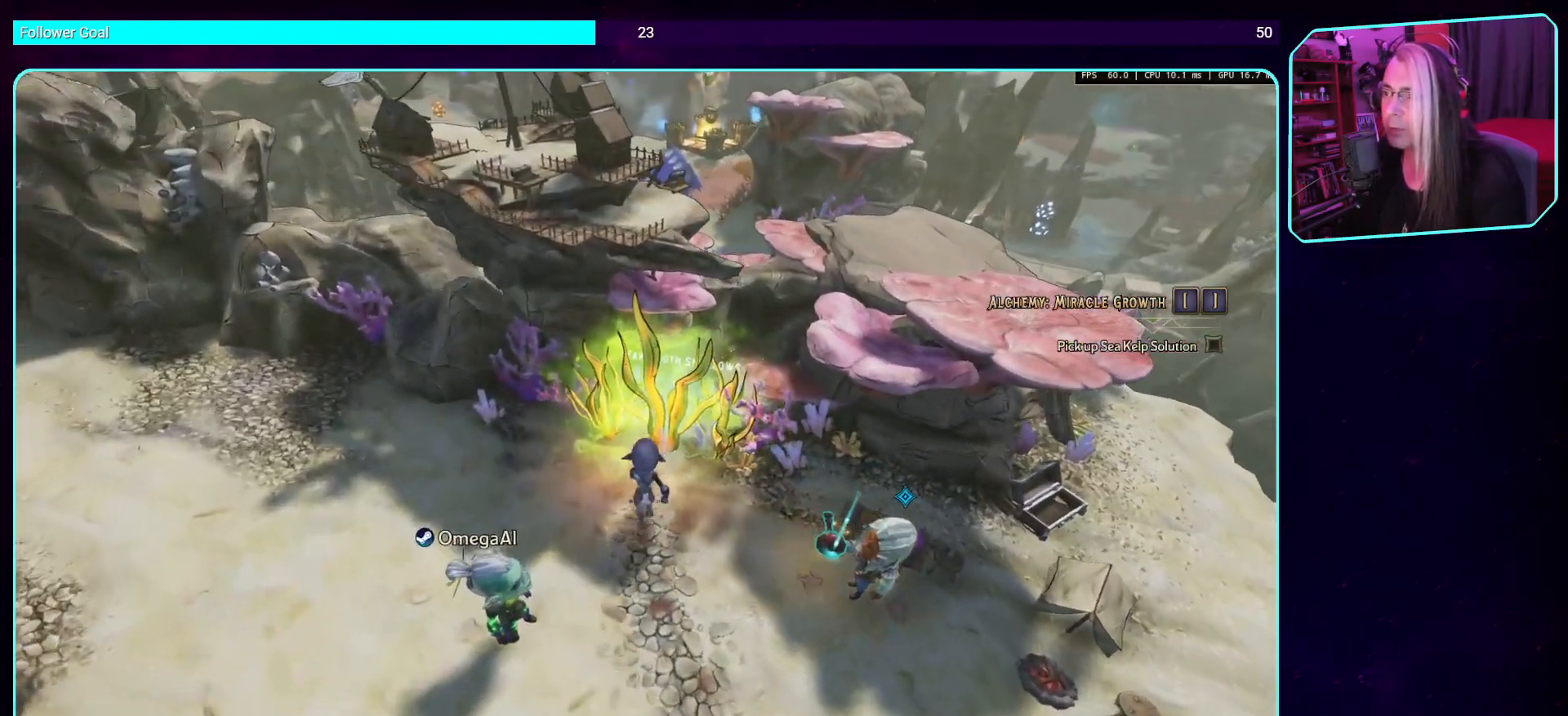
{"keys": [], "mouse": [], "events": [[84, "w", "up"]]}
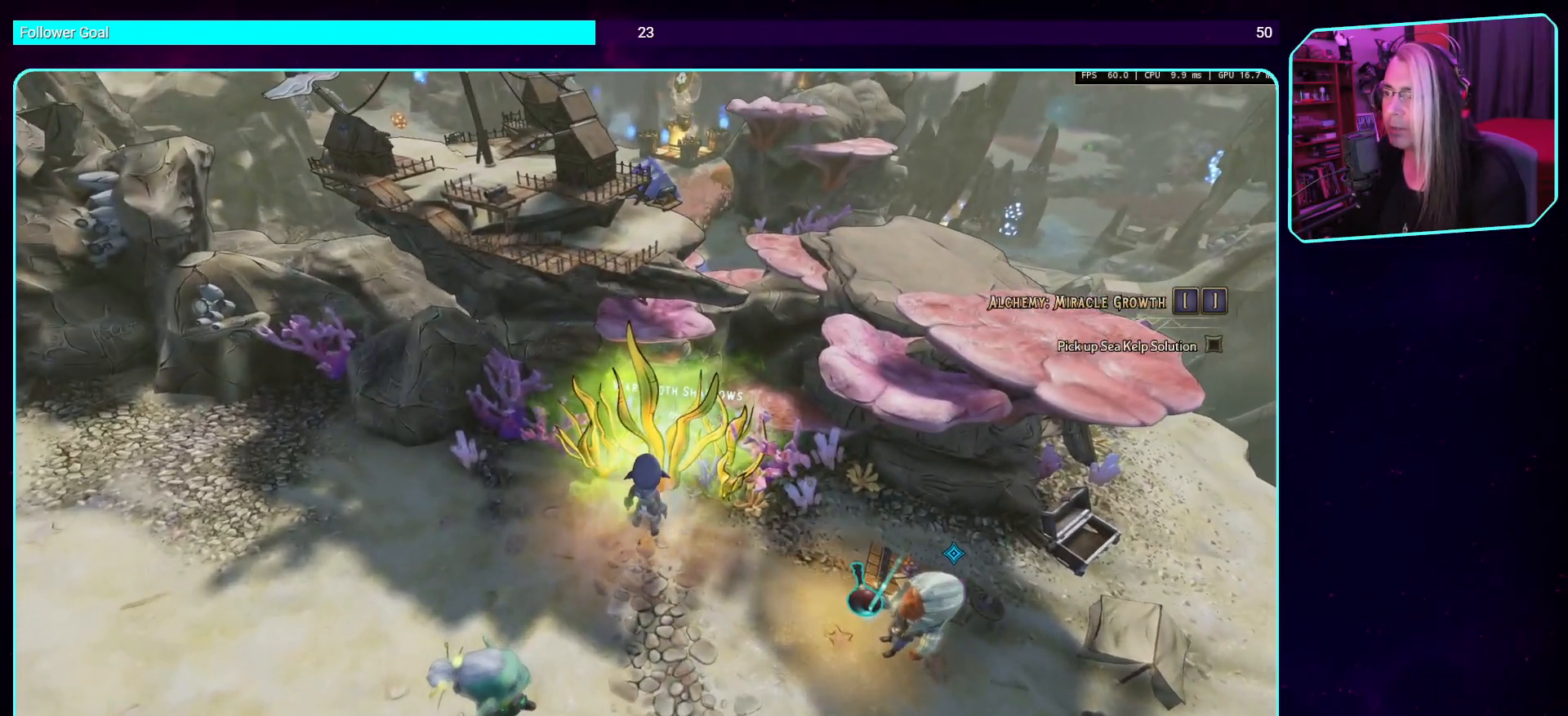
{"keys": [], "mouse": [], "events": [[151, "mouse_mb4", "down"], [353, "mouse_mb4", "up"]]}
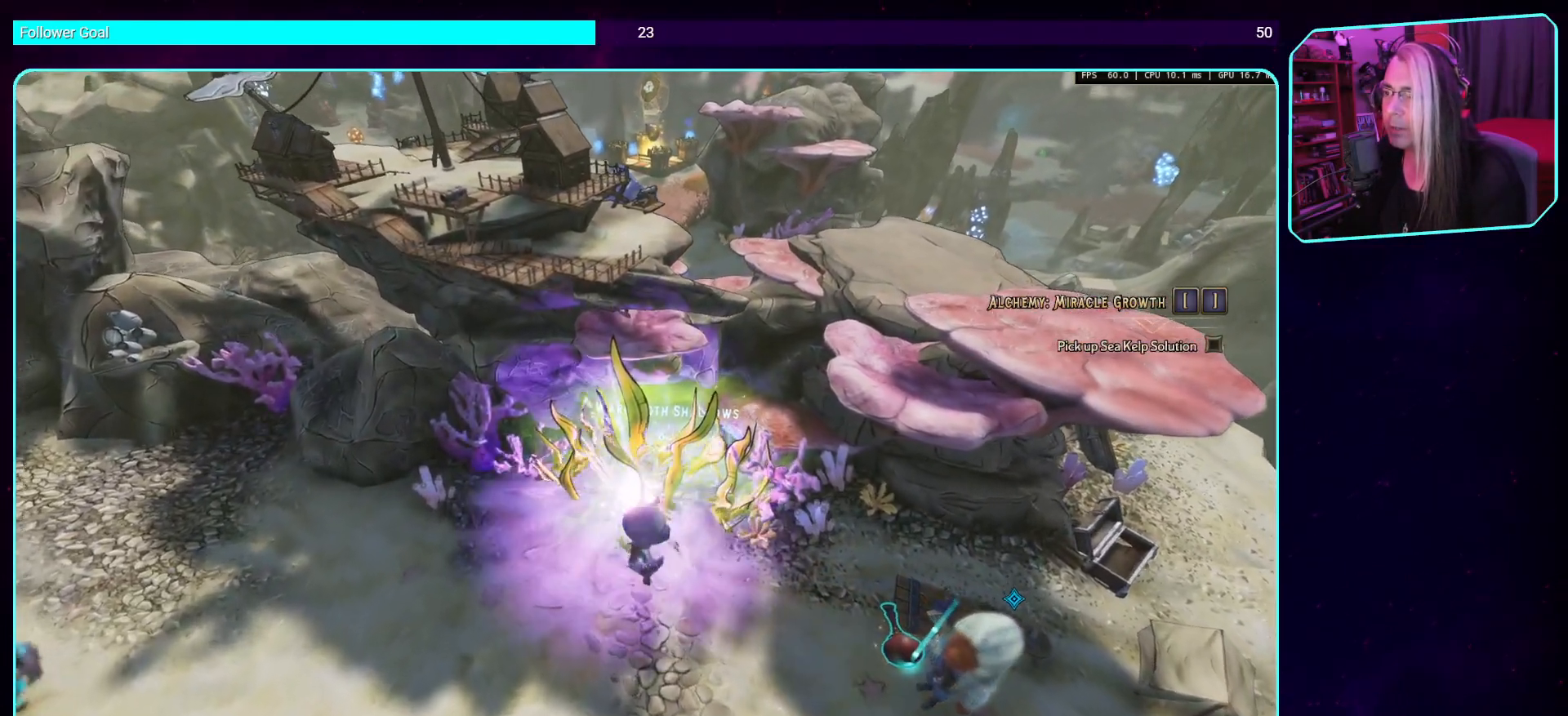
{"keys": [], "mouse": [], "events": []}
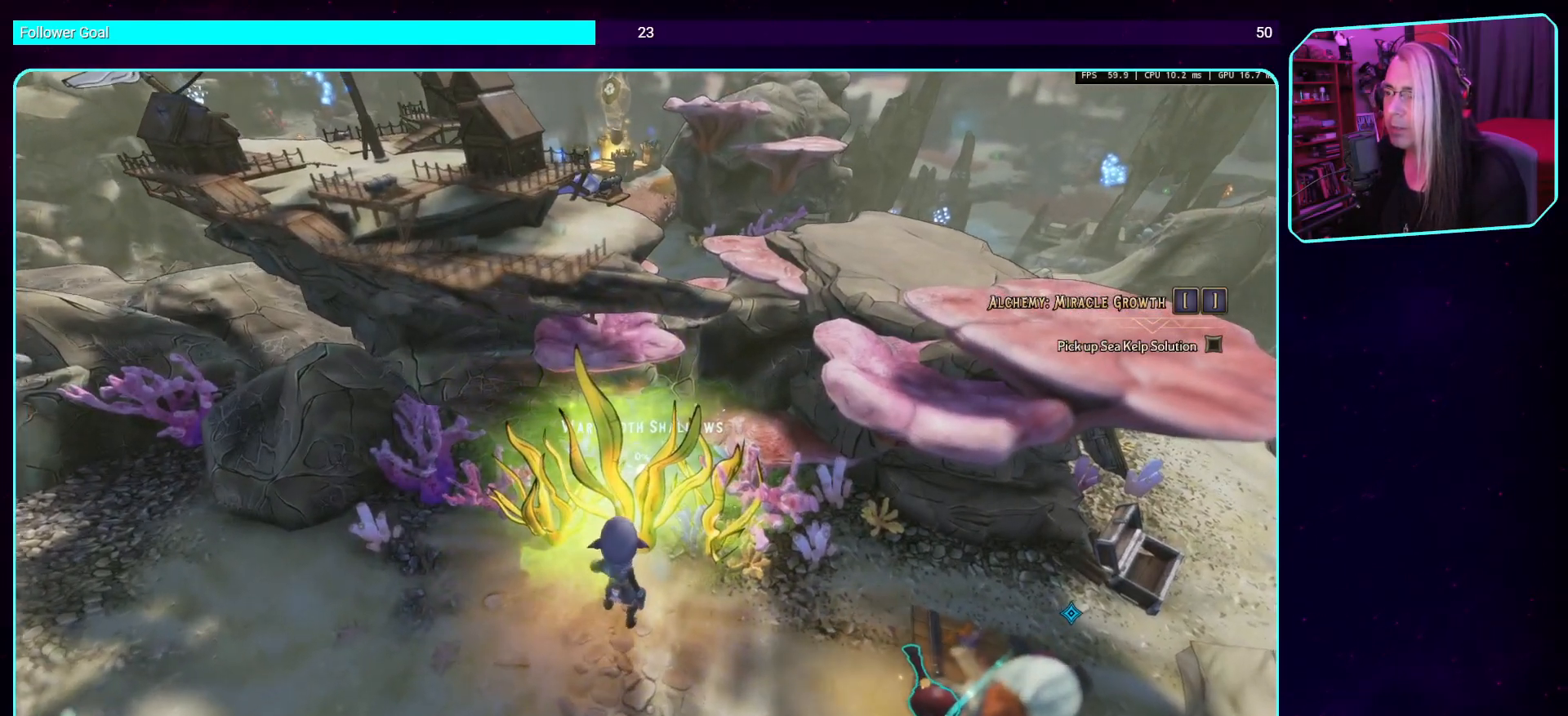
{"keys": [], "mouse": ["mb4"], "events": [[352, "mouse_mb4", "down"]]}
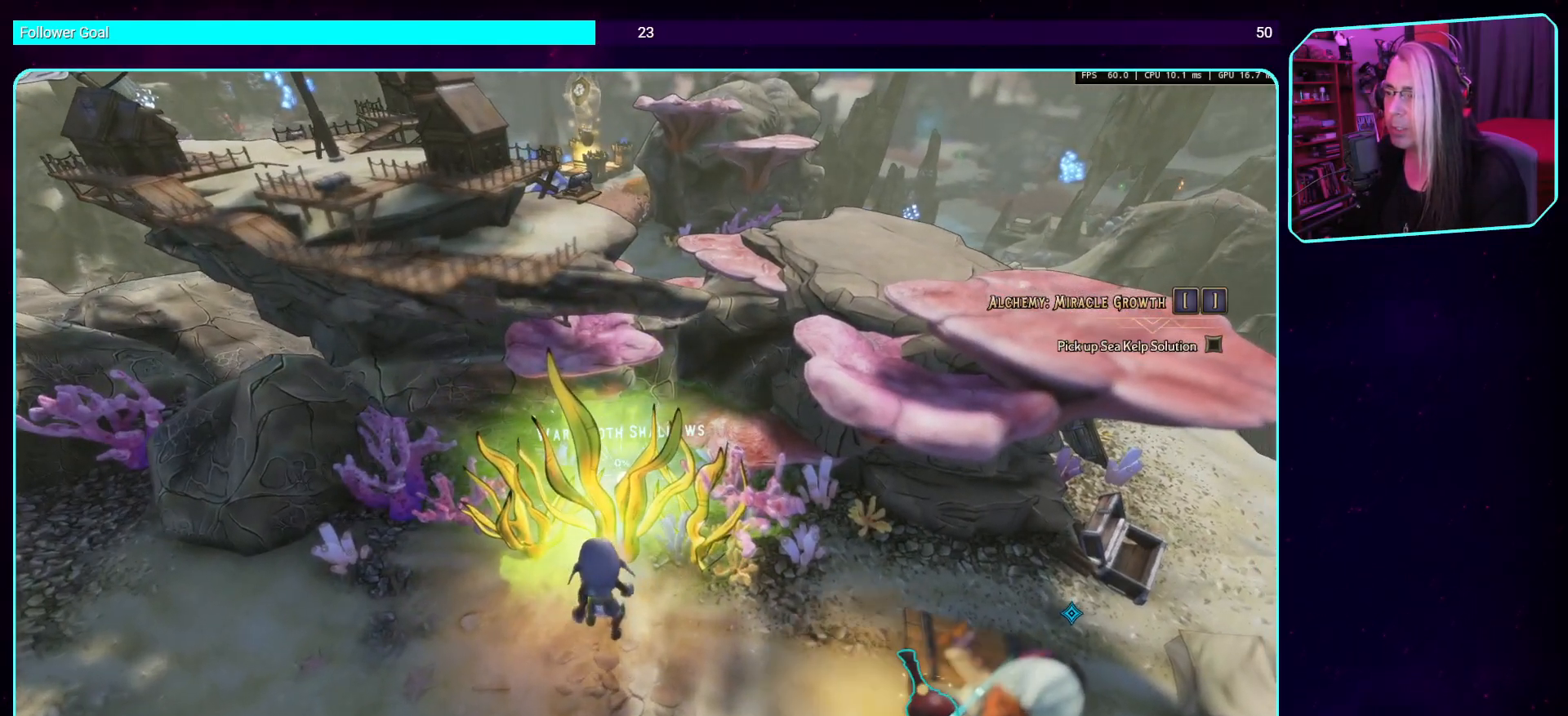
{"keys": ["d", "w"], "mouse": [], "events": [[50, "mouse_mb4", "up"], [235, "d", "down"], [453, "w", "down"]]}
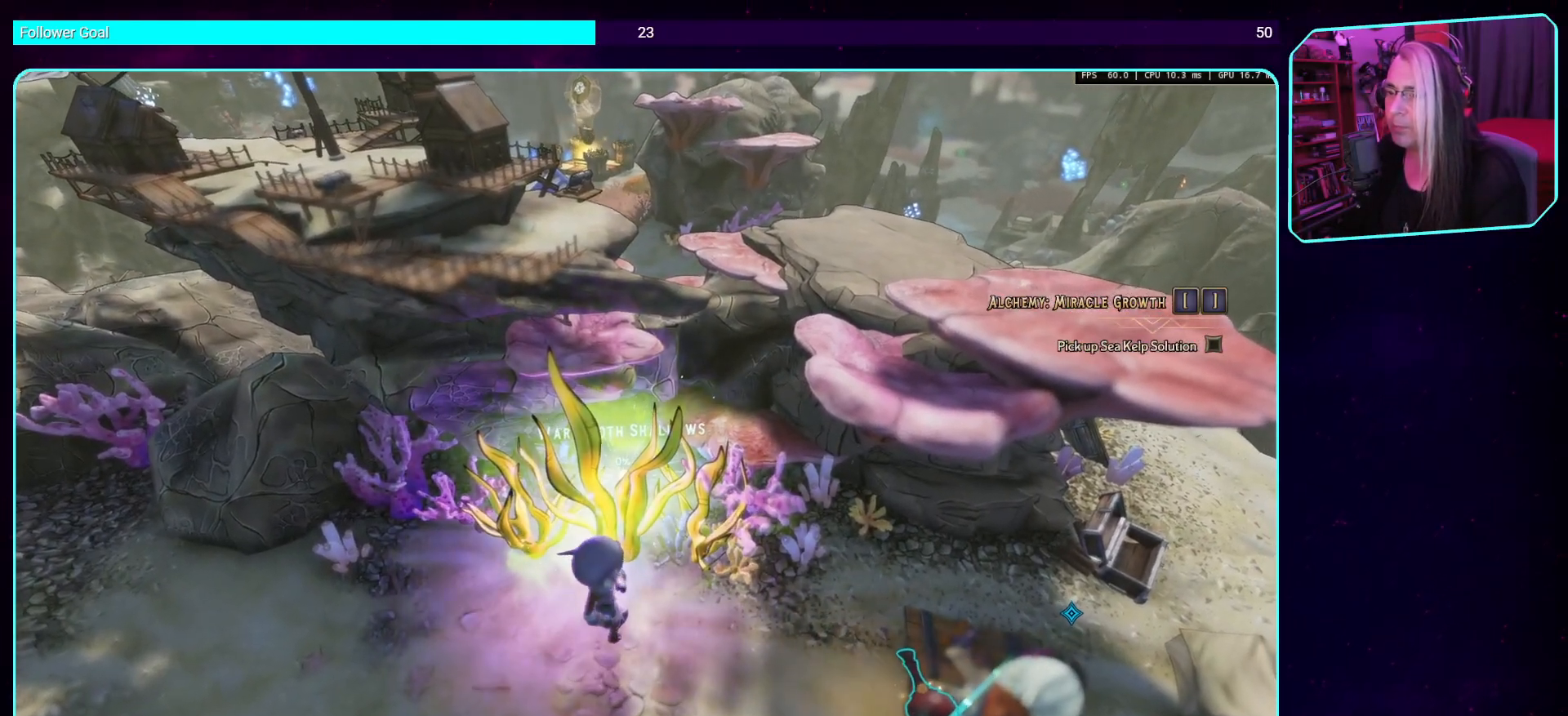
{"keys": ["d", "s"], "mouse": [], "events": [[168, "w", "up"], [319, "s", "down"]]}
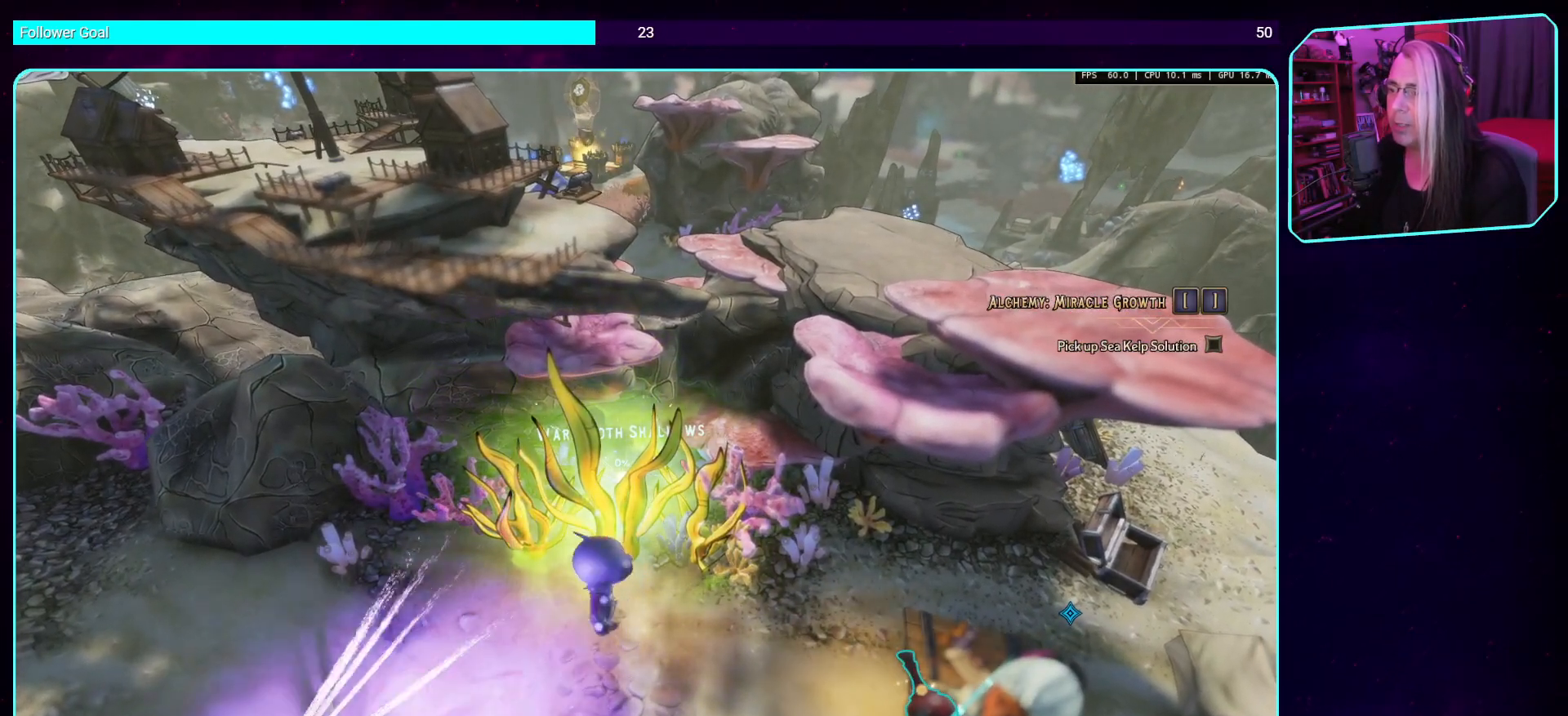
{"keys": ["d"], "mouse": [], "events": [[319, "s", "up"]]}
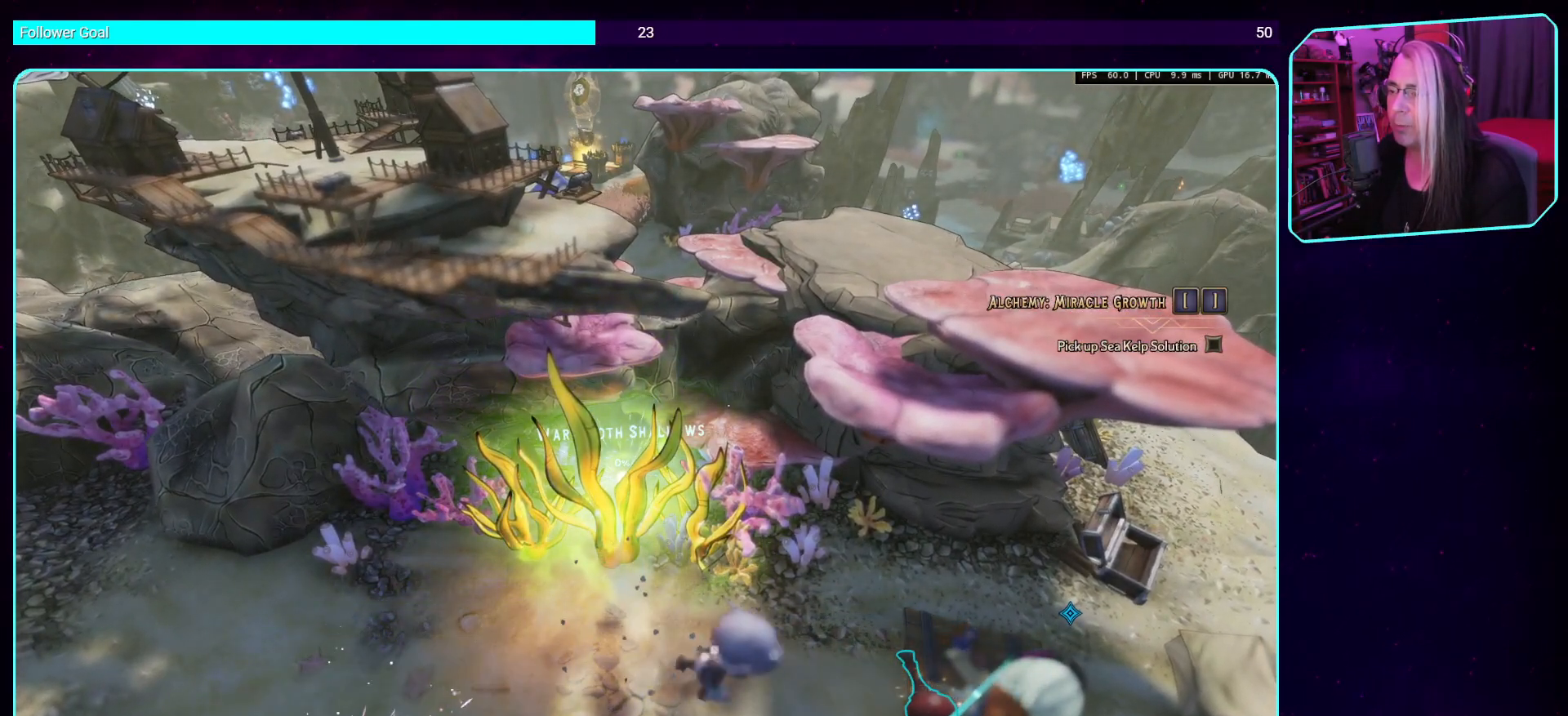
{"keys": ["s"], "mouse": [], "events": [[319, "s", "down"], [386, "d", "up"]]}
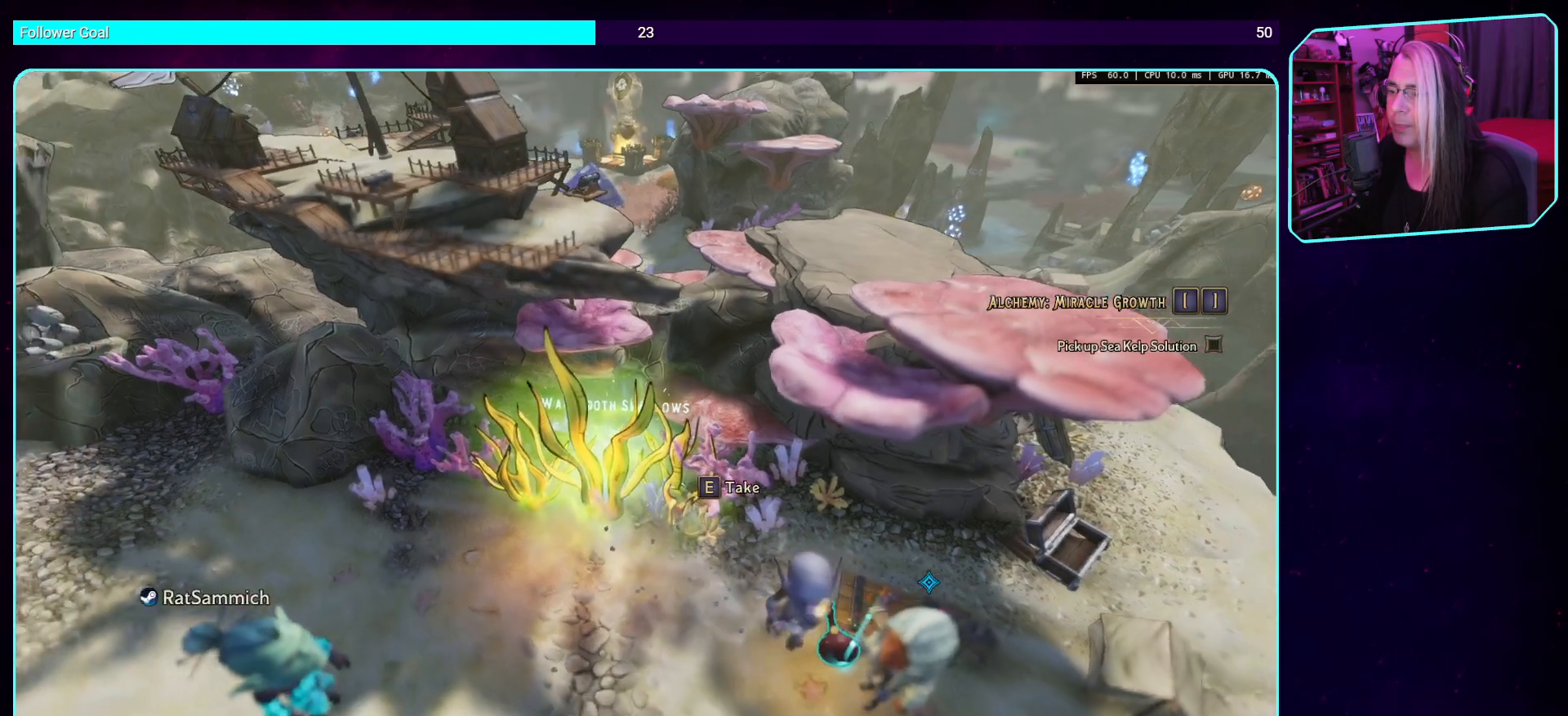
{"keys": [], "mouse": [], "events": [[68, "s", "up"], [336, "e", "down"], [471, "e", "up"]]}
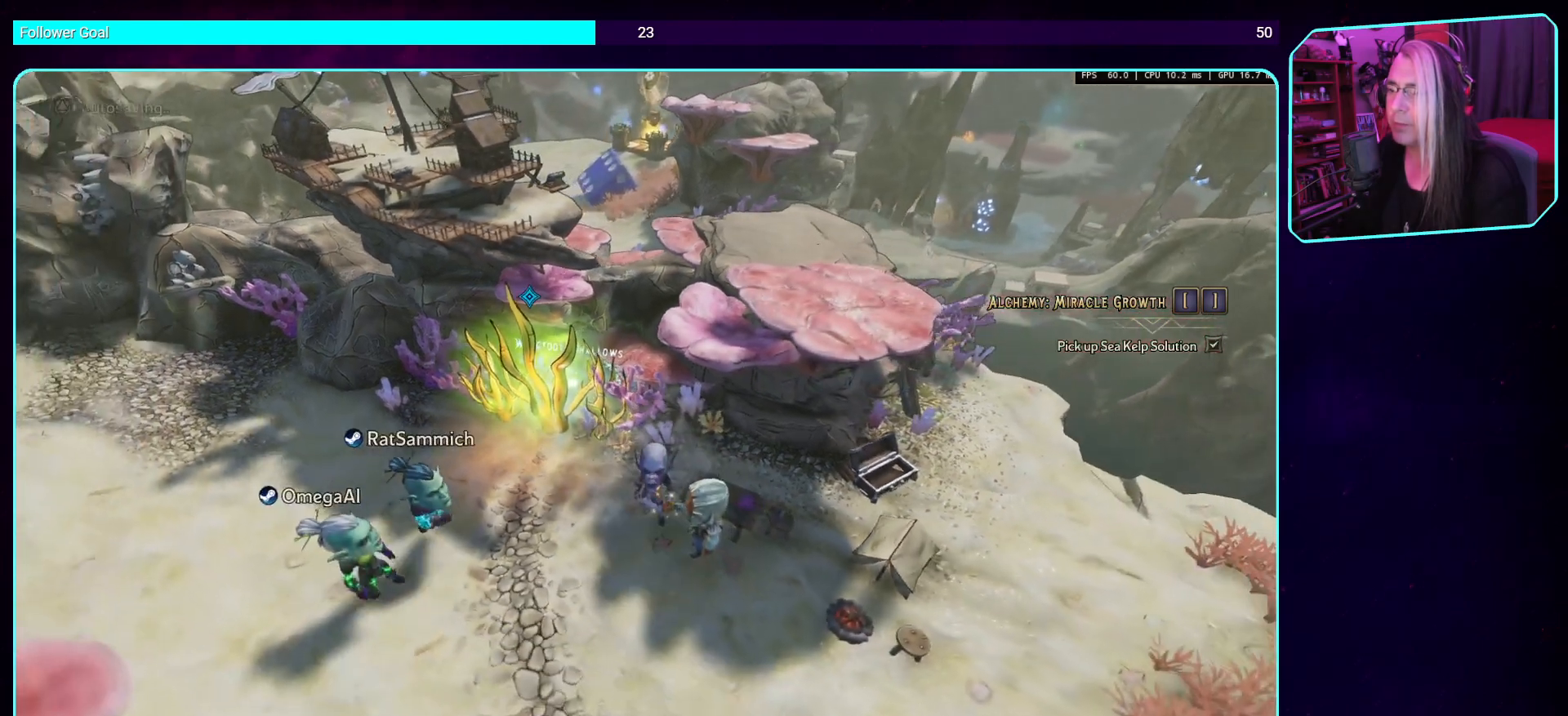
{"keys": ["a", "w"], "mouse": [], "events": [[319, "a", "down"], [403, "w", "down"]]}
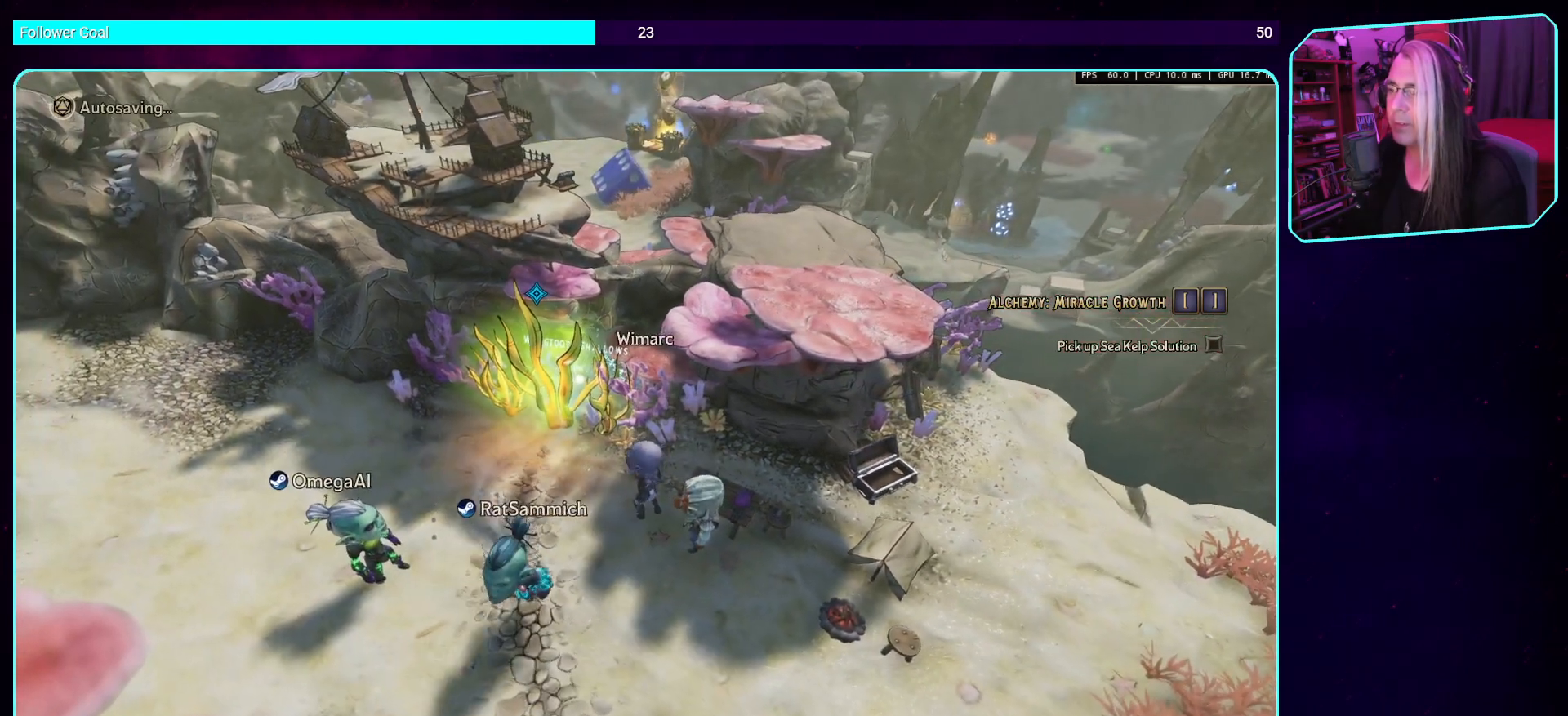
{"keys": ["a", "w"], "mouse": [], "events": []}
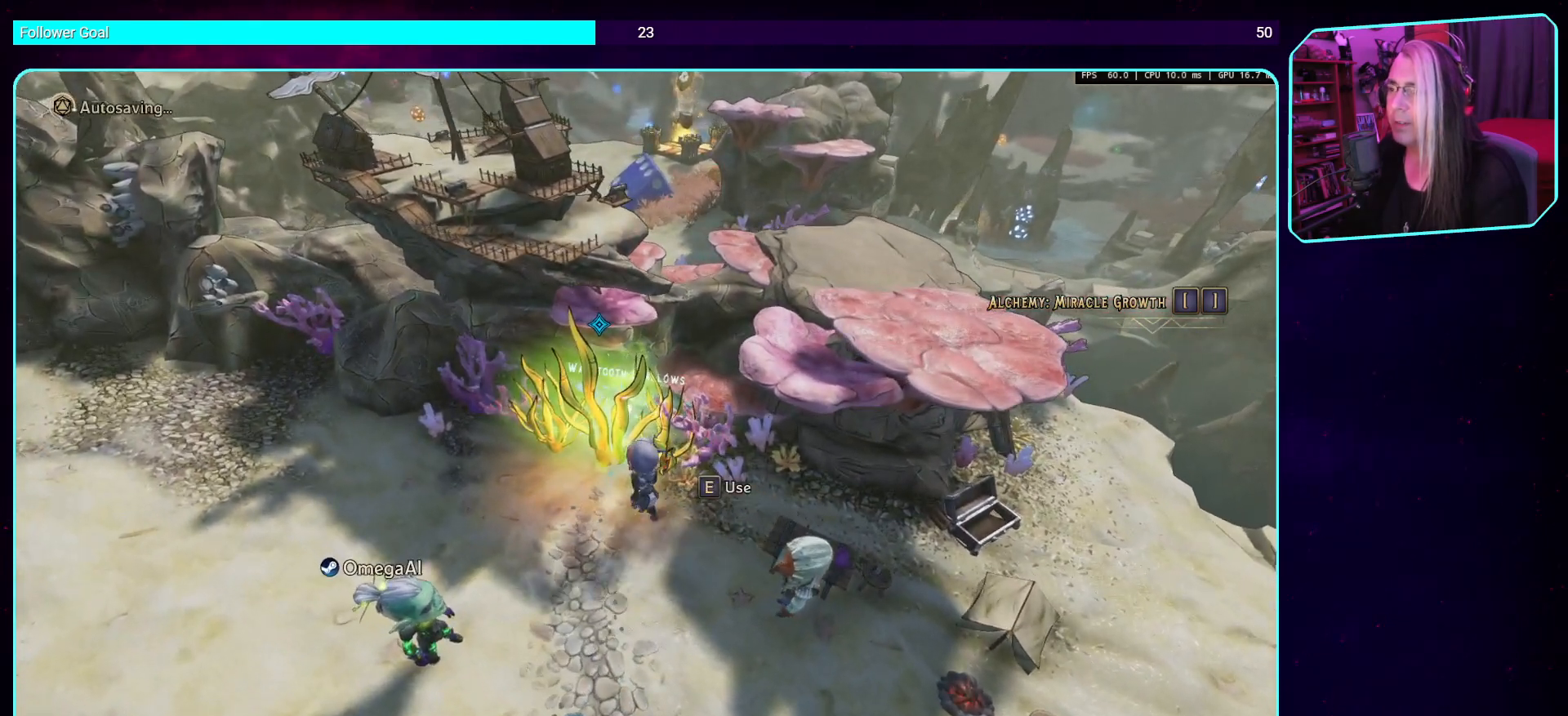
{"keys": [], "mouse": [], "events": [[134, "a", "up"], [151, "w", "up"], [168, "e", "down"], [352, "e", "up"]]}